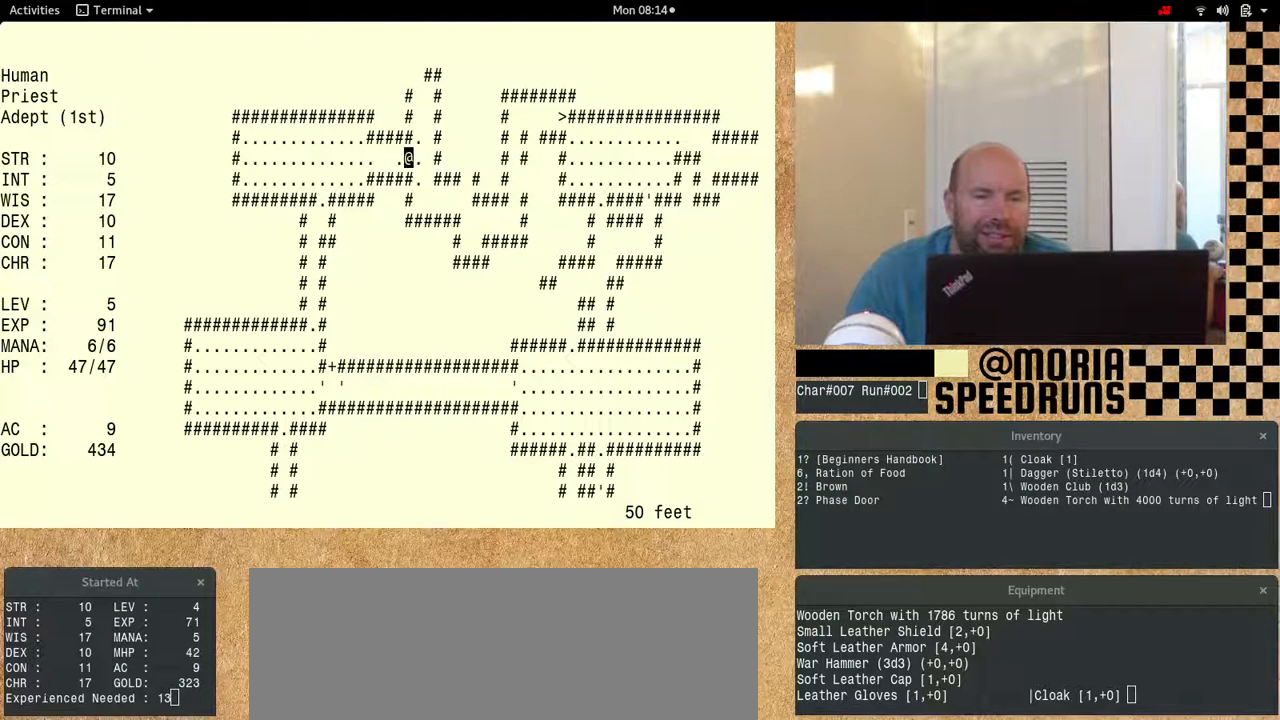
Gameplay with keyboard; each line is a JSON object with the keys held at the frame after it. "events" lists presses ("down") and releases ("up") of "alt", "ctrl", "num6" and "shift" between this image and that frame as [ms after this image, input, new state], when the widget could be followed in between. No other keys are recorded. Mouse input is not recorded.
{"keys": [], "events": [[500, "num6", "up"]]}
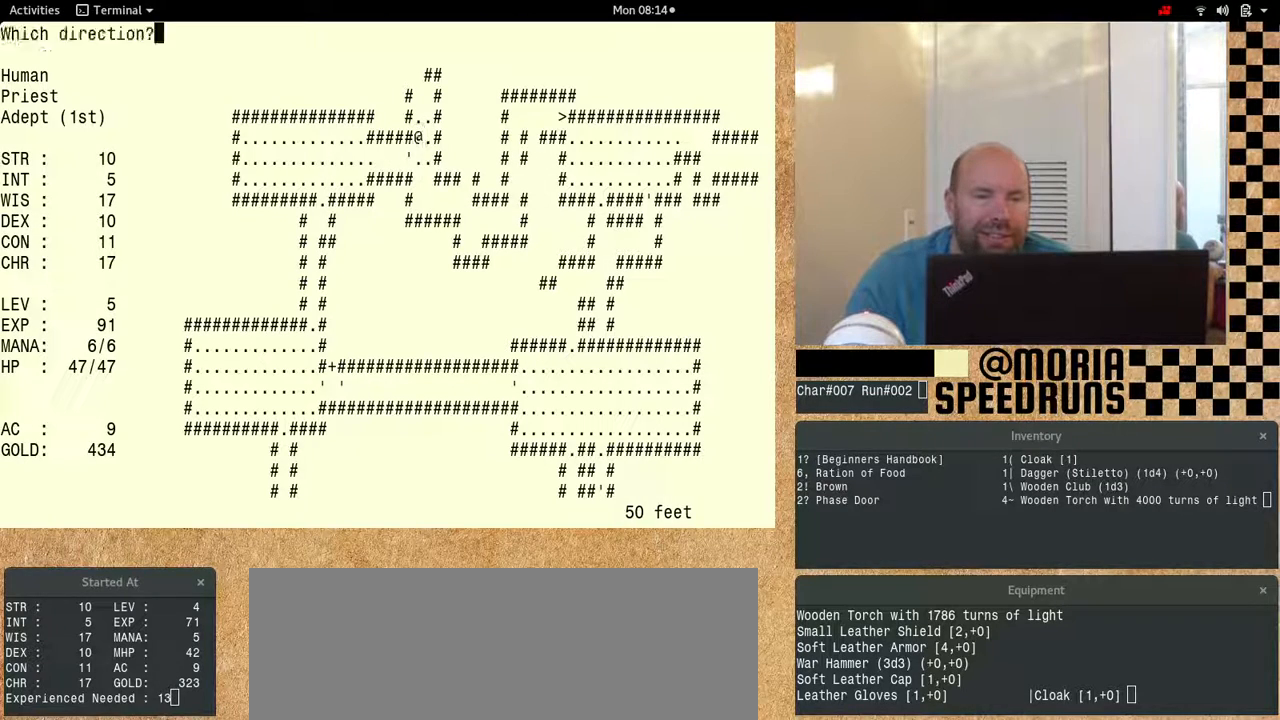
{"keys": ["num6"], "events": [[67, "num6", "down"], [267, "num6", "up"], [333, "num6", "down"]]}
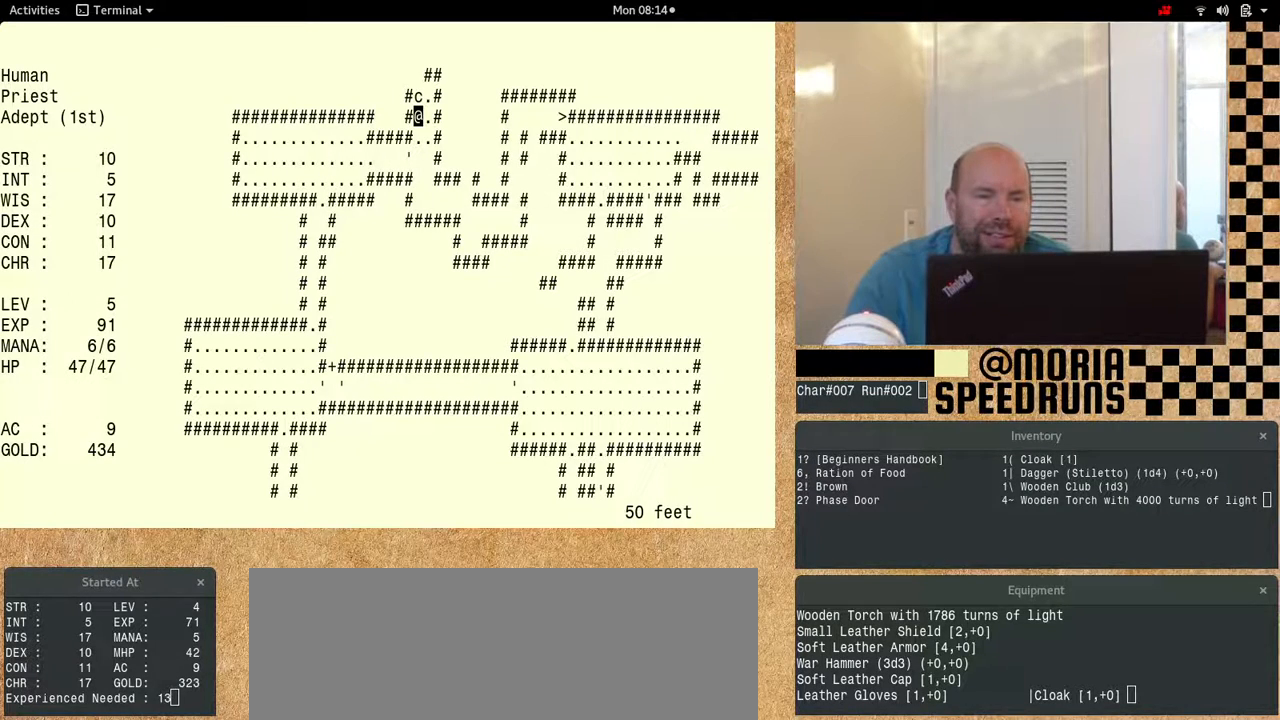
{"keys": ["num6"], "events": []}
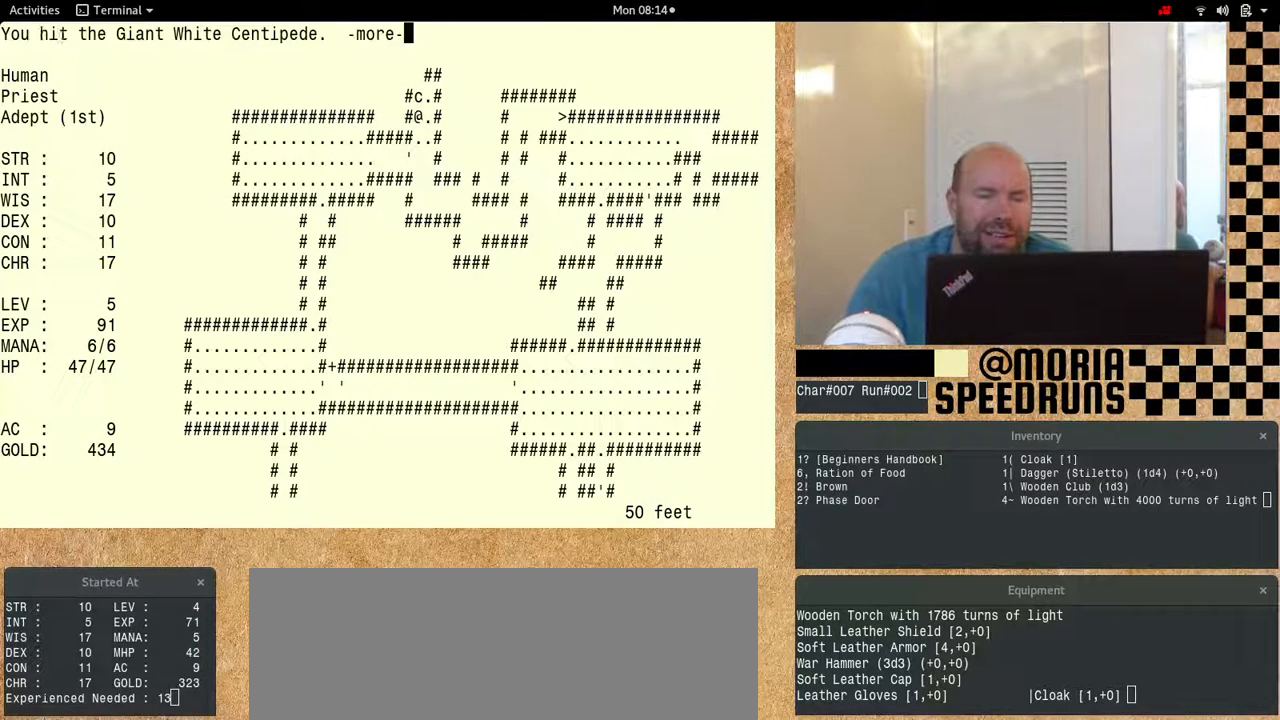
{"keys": ["num6"], "events": []}
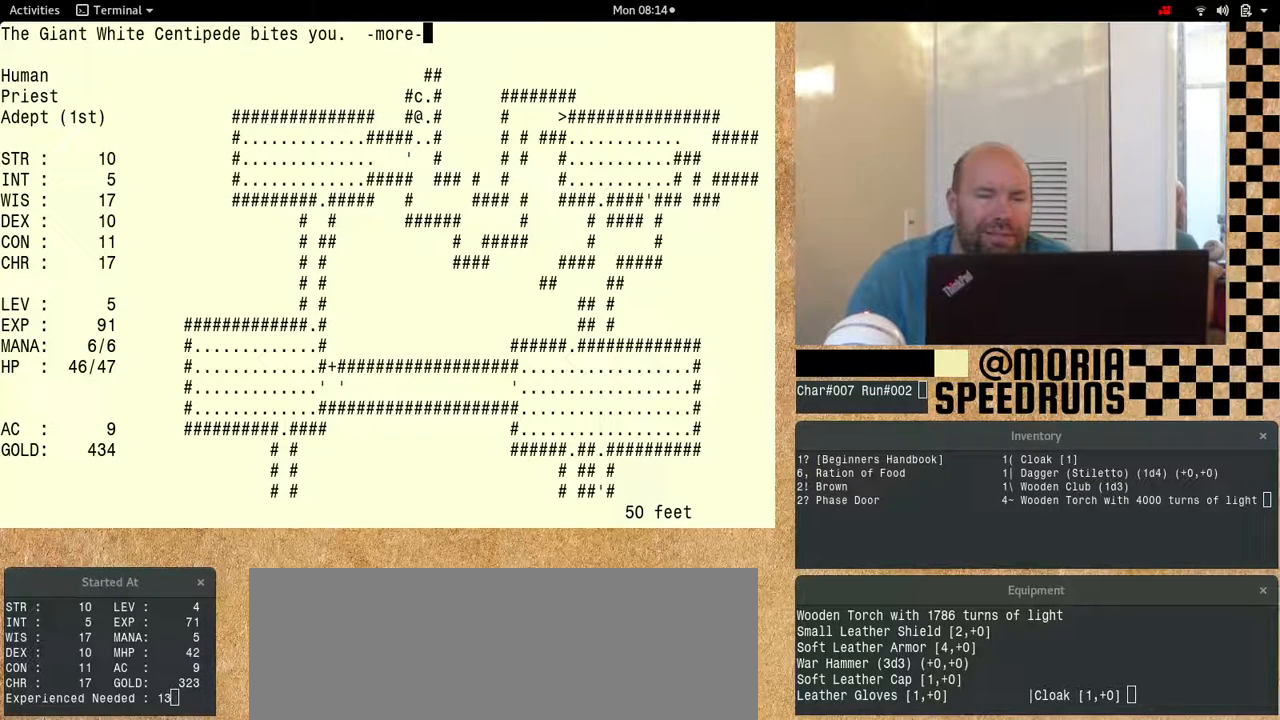
{"keys": ["num6"], "events": []}
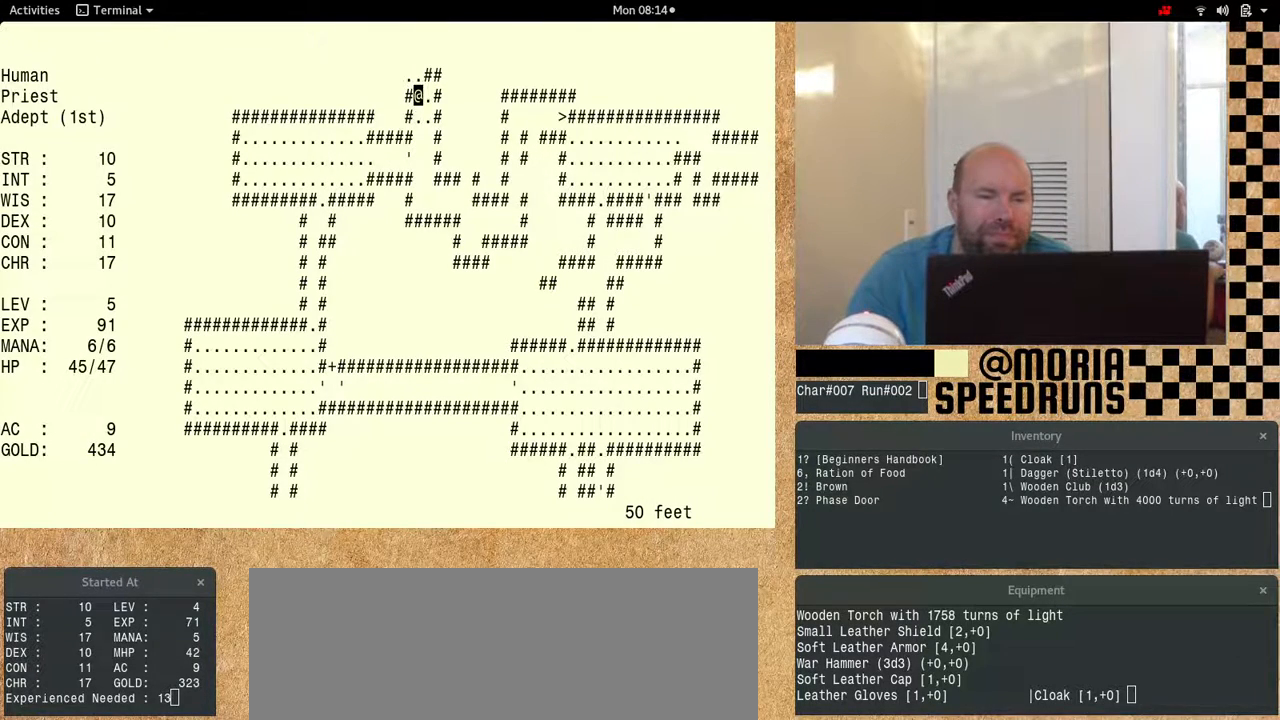
{"keys": [], "events": [[467, "num6", "up"]]}
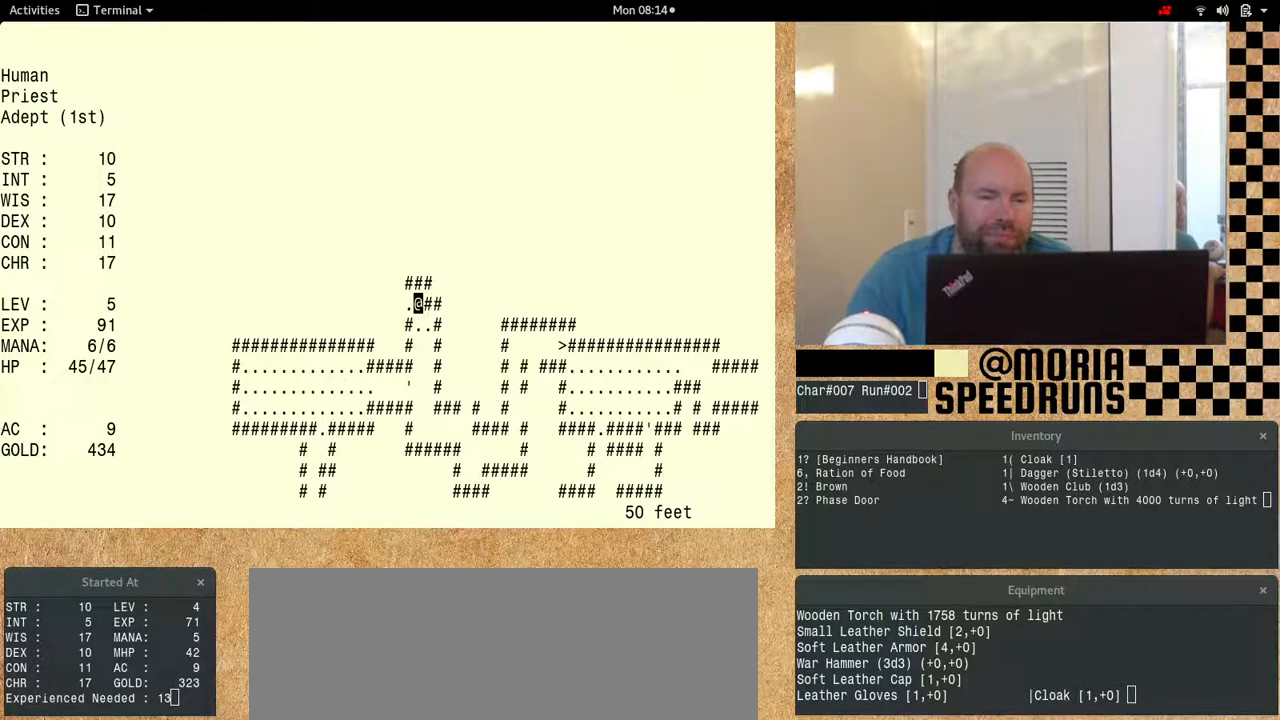
{"keys": ["num6"], "events": [[33, "num6", "down"]]}
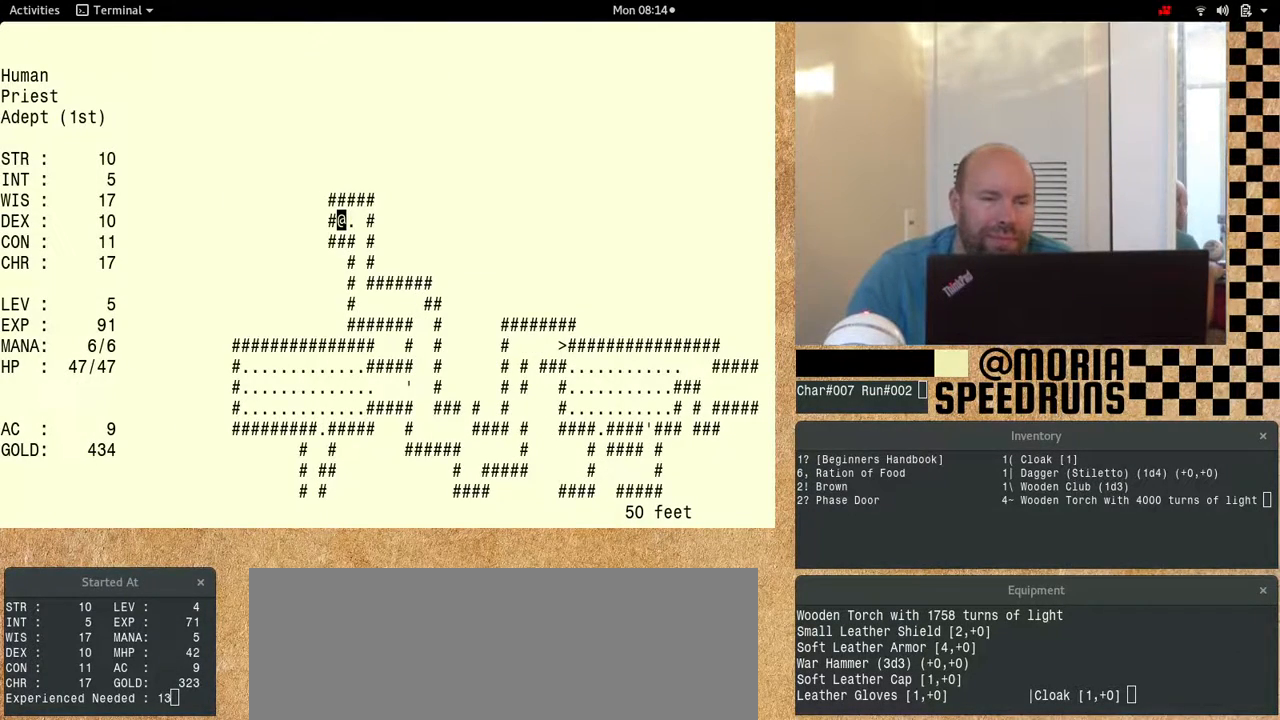
{"keys": [], "events": [[200, "num6", "up"]]}
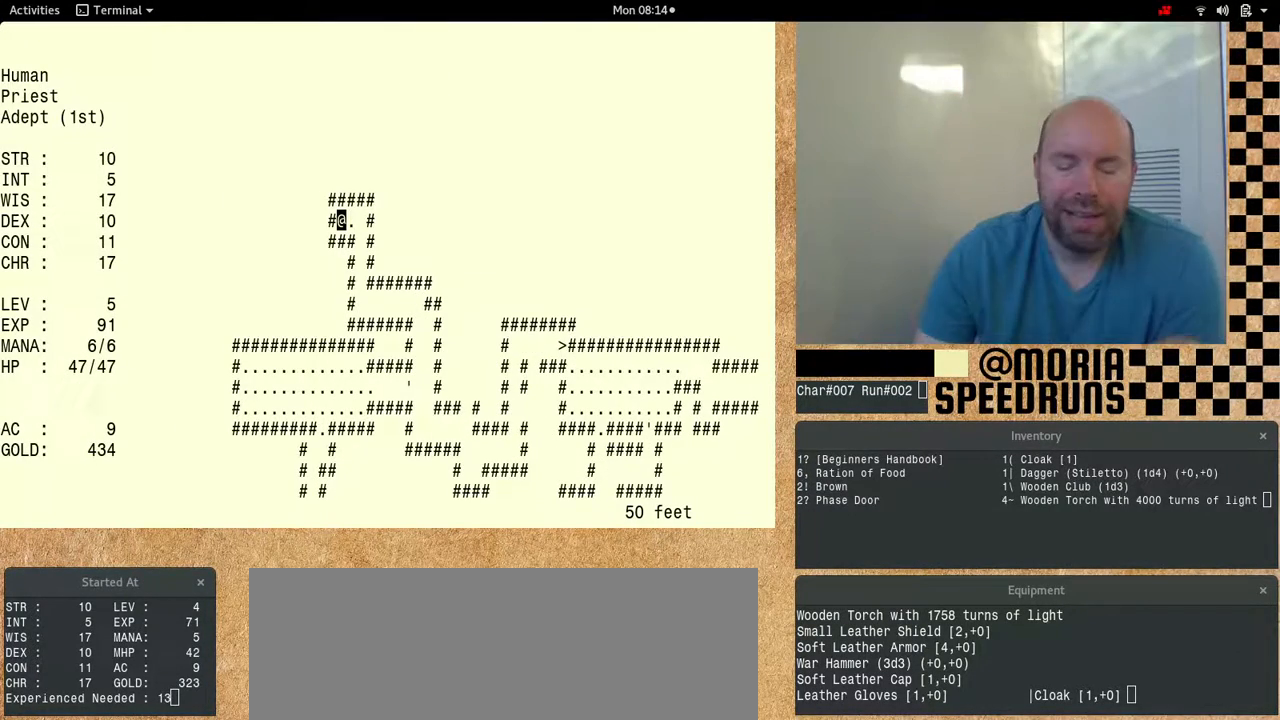
{"keys": [], "events": []}
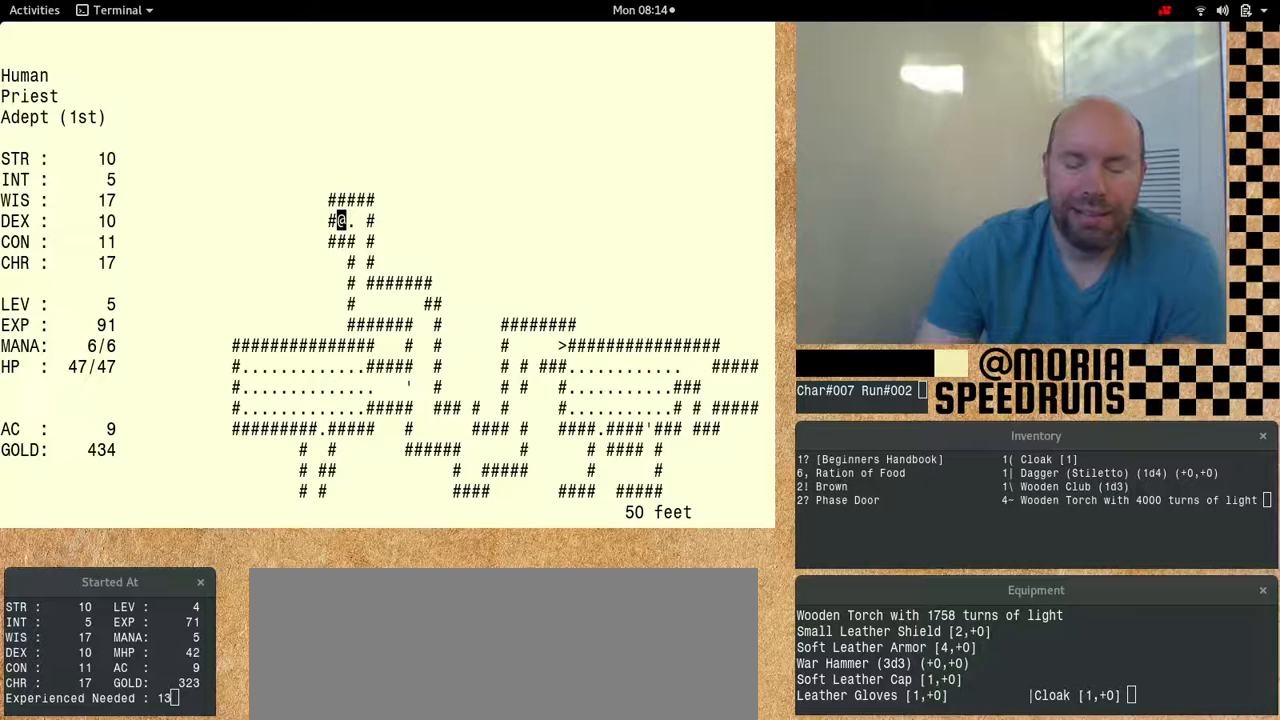
{"keys": [], "events": []}
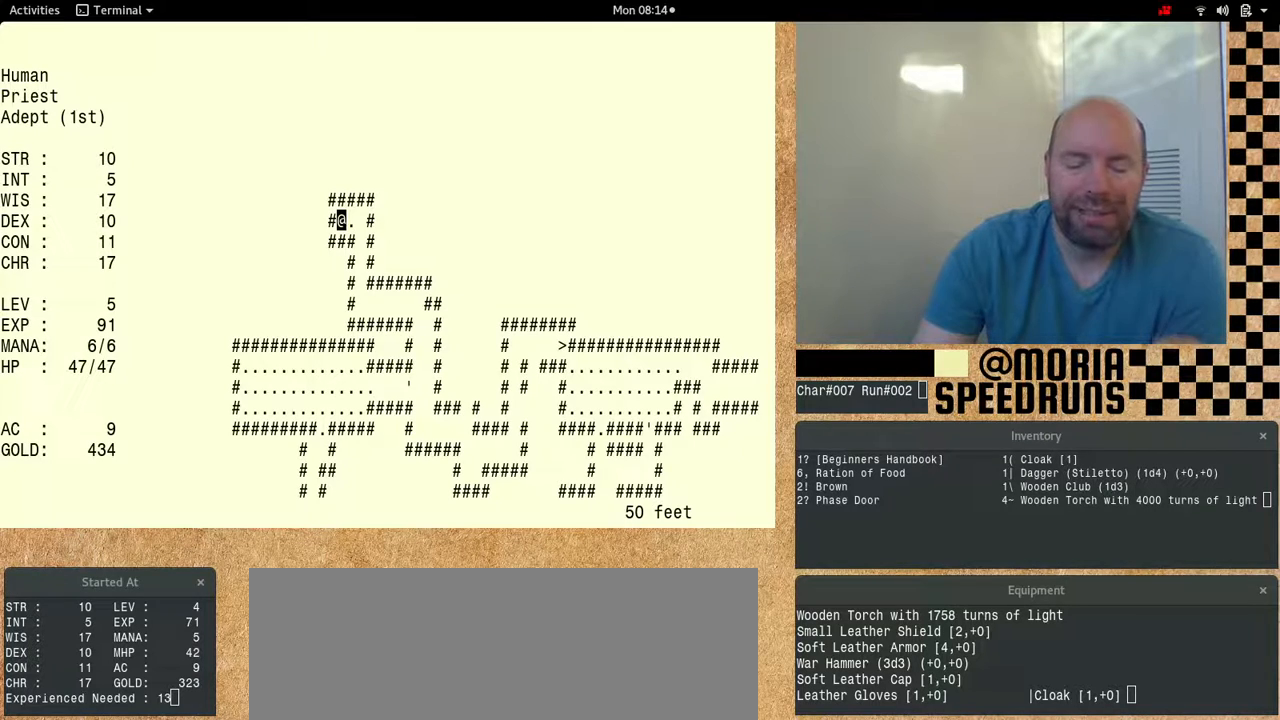
{"keys": ["num6"], "events": [[200, "num6", "down"]]}
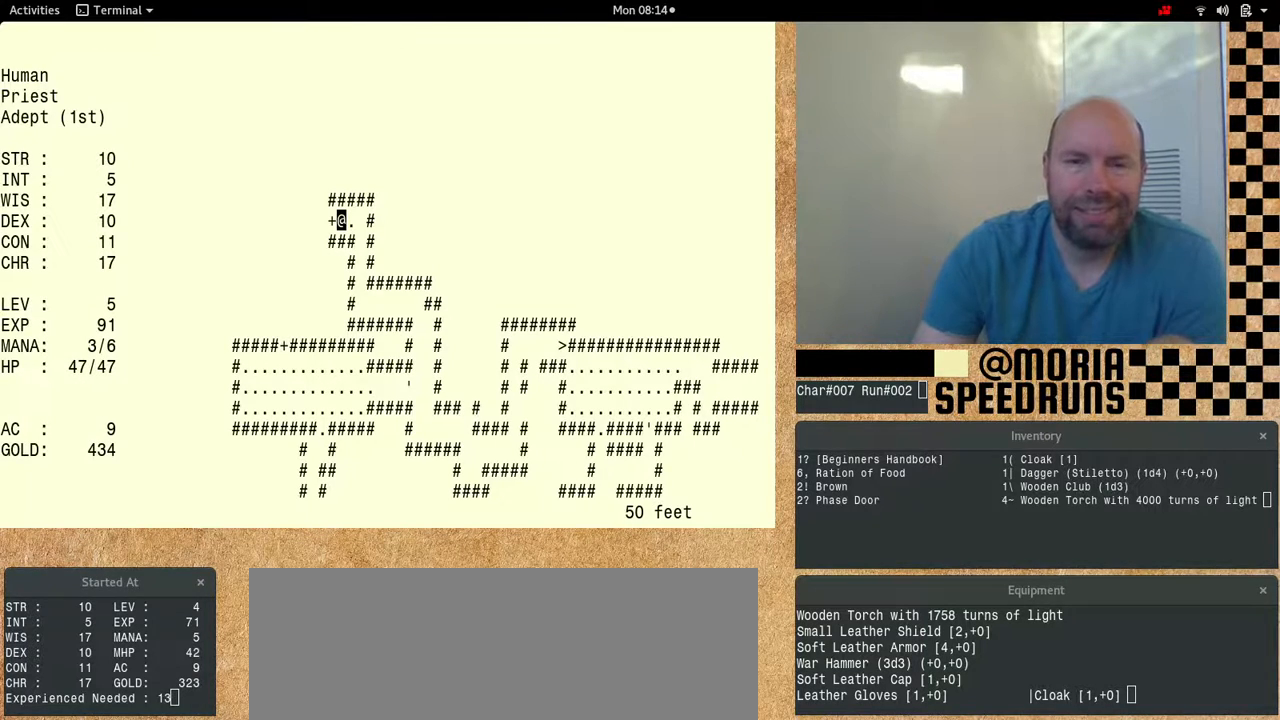
{"keys": [], "events": [[467, "num6", "up"]]}
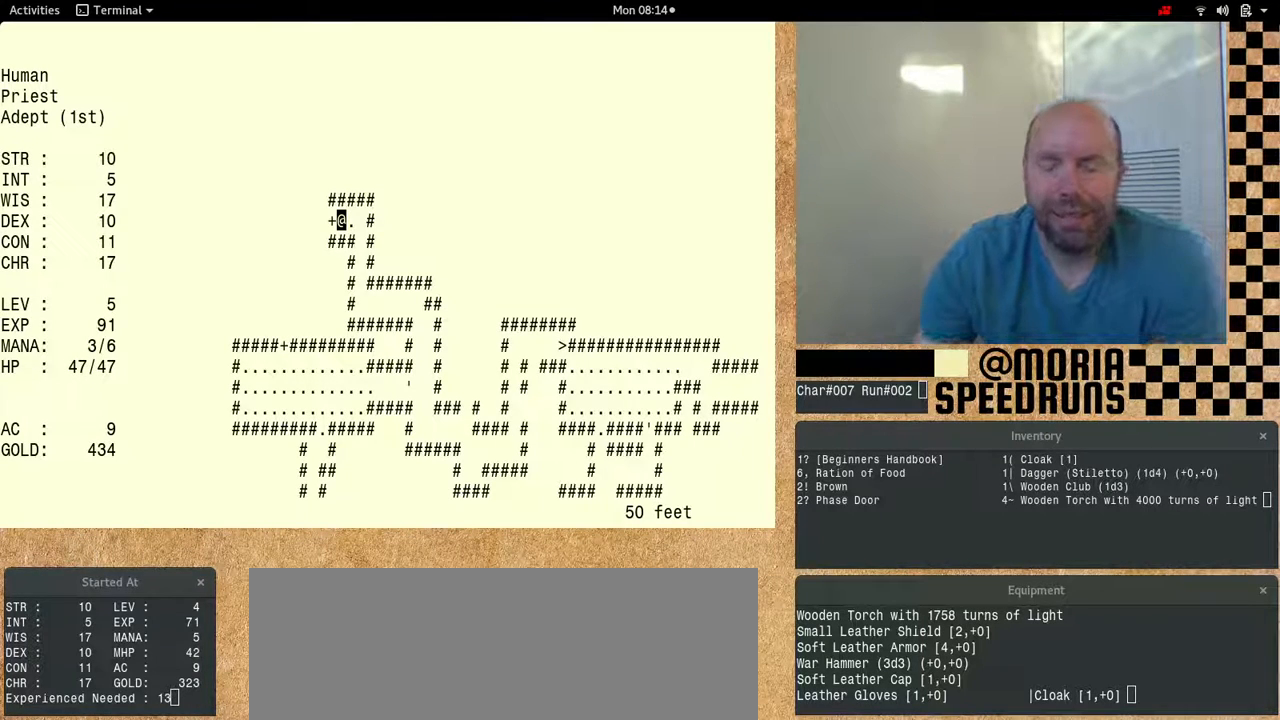
{"keys": ["num6"], "events": [[233, "num6", "down"]]}
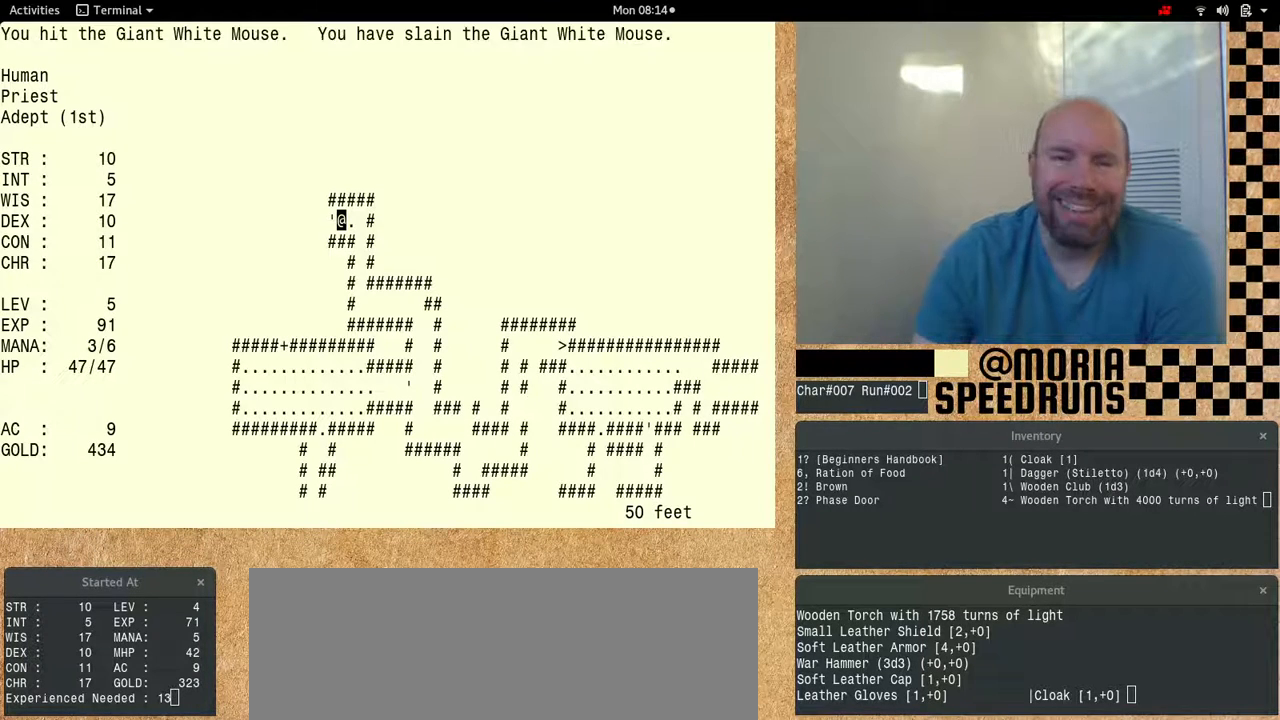
{"keys": ["num6"], "events": [[267, "num6", "up"], [400, "num6", "down"]]}
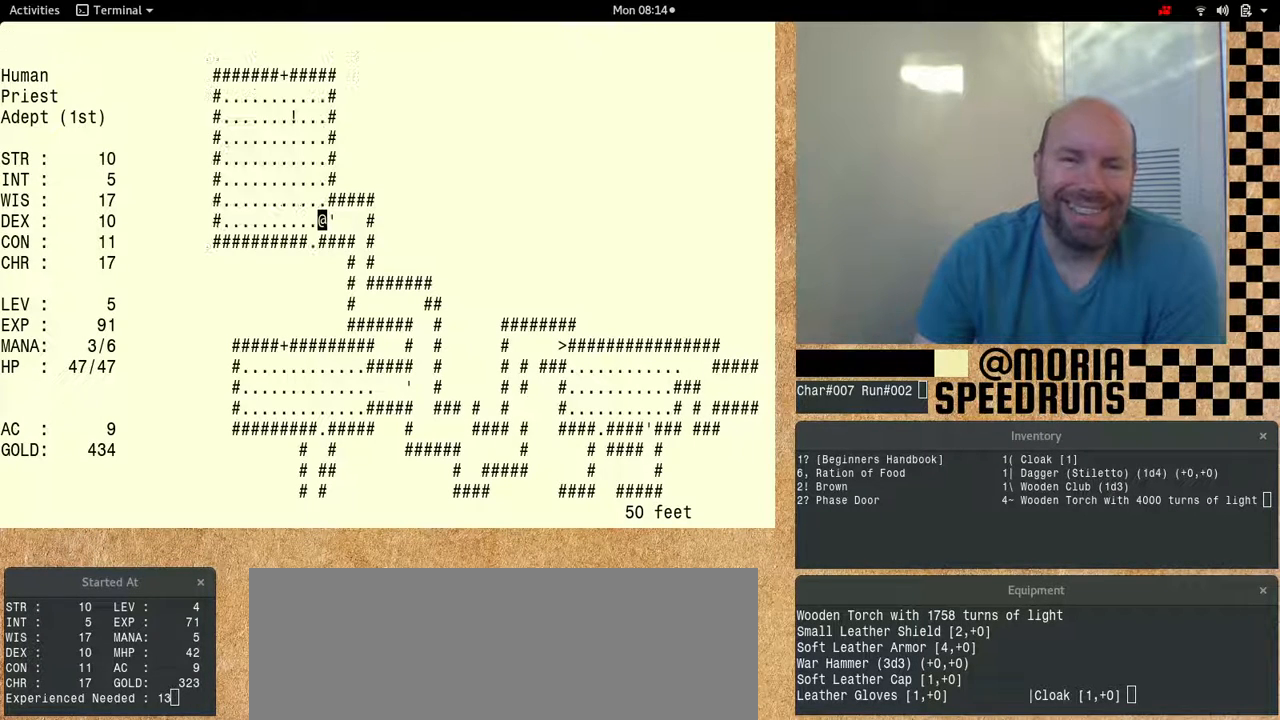
{"keys": ["num6"], "events": []}
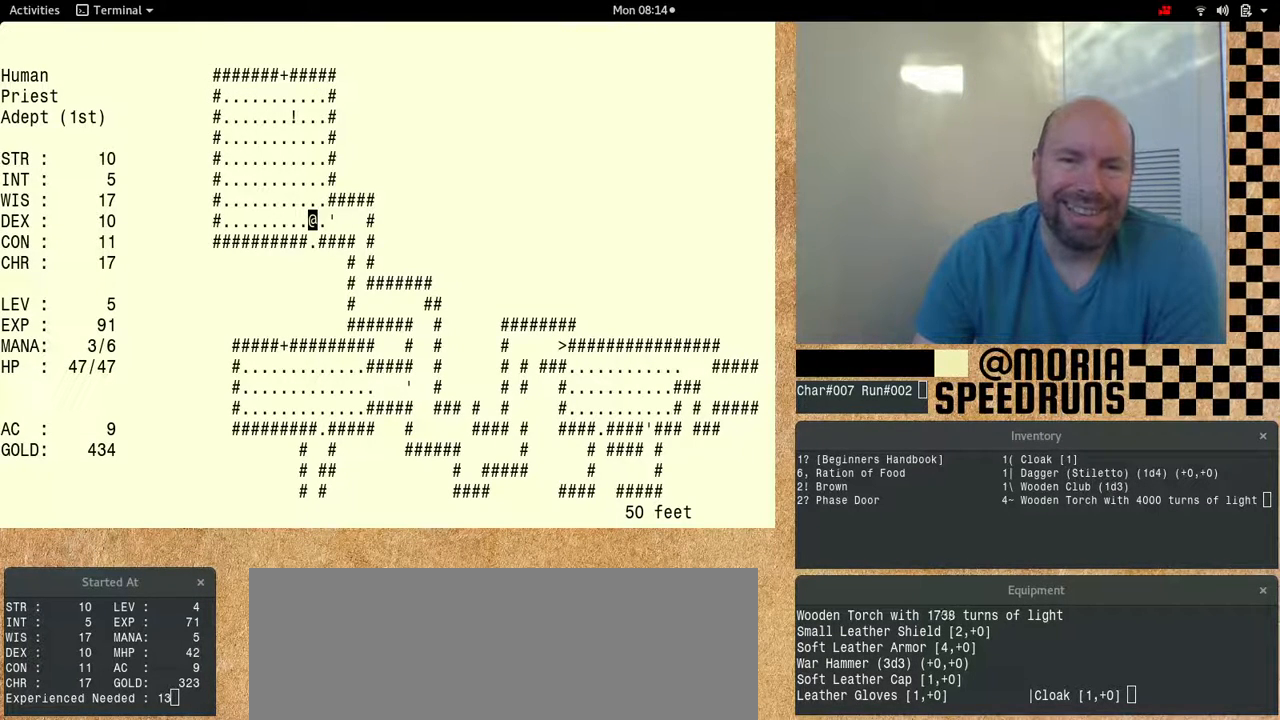
{"keys": ["num6"], "events": [[133, "num6", "up"], [200, "num6", "down"]]}
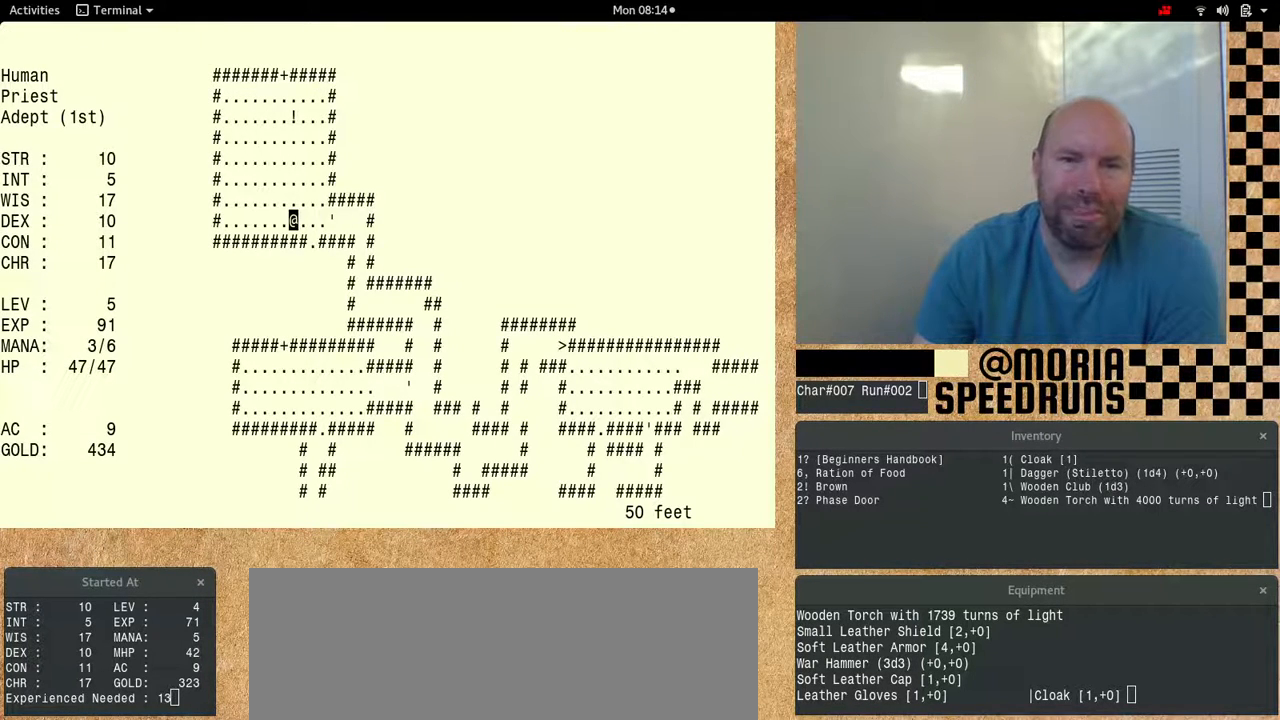
{"keys": ["num6"], "events": []}
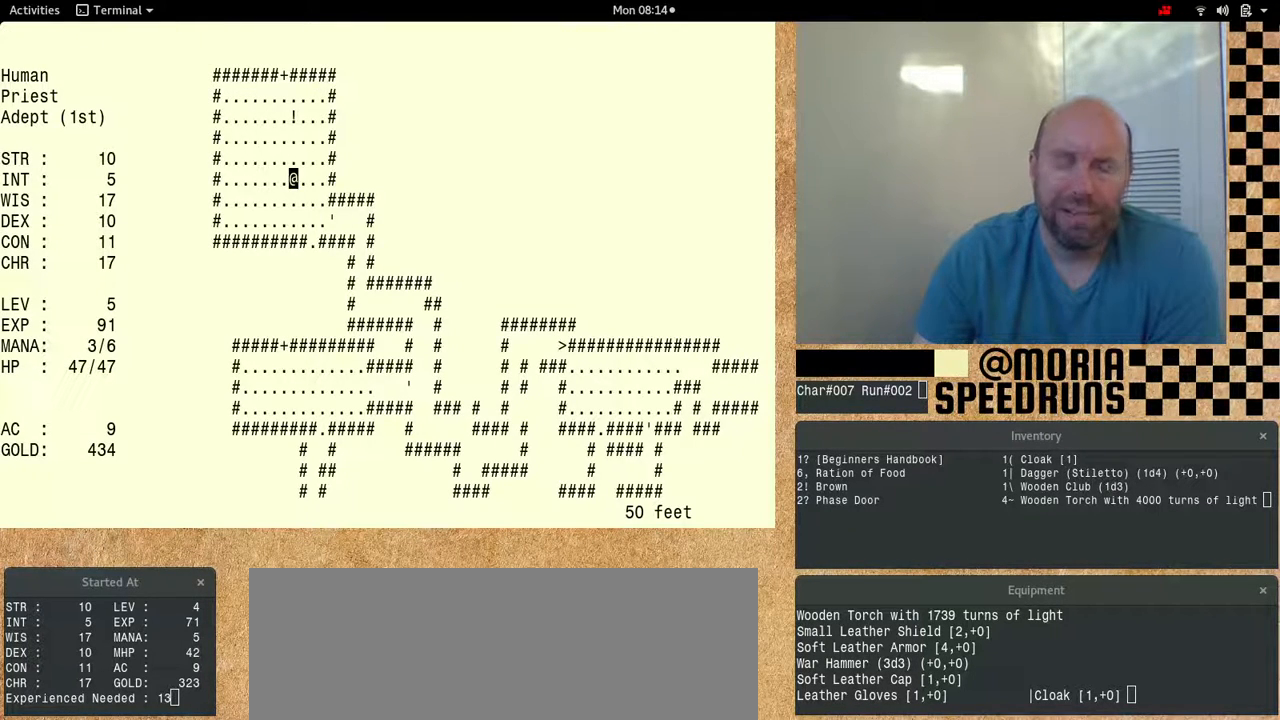
{"keys": ["num6"], "events": []}
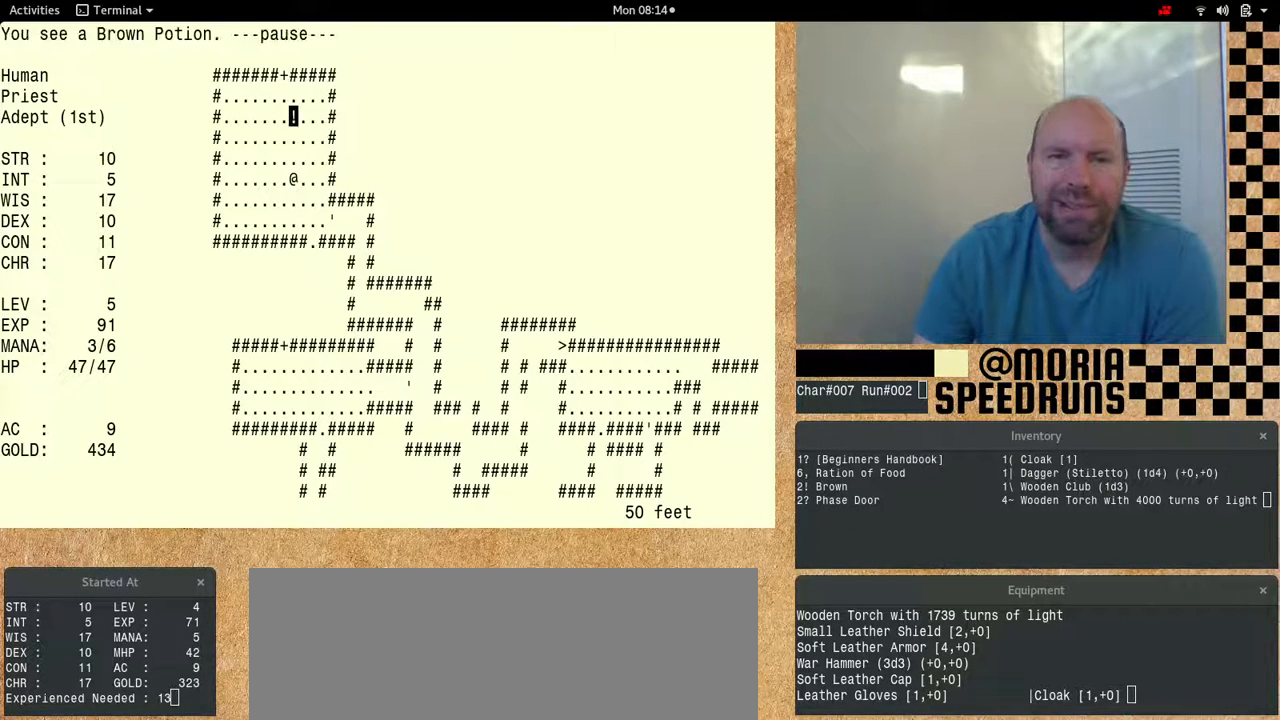
{"keys": ["num6"], "events": []}
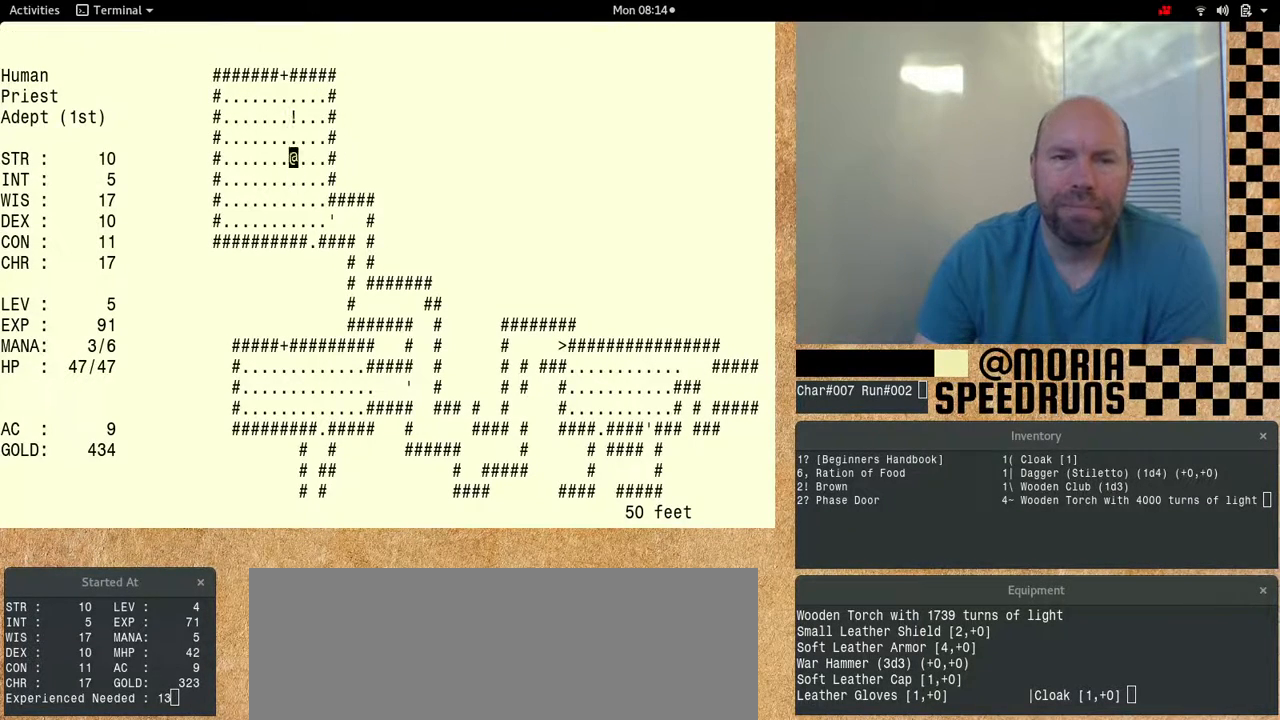
{"keys": ["num6"], "events": []}
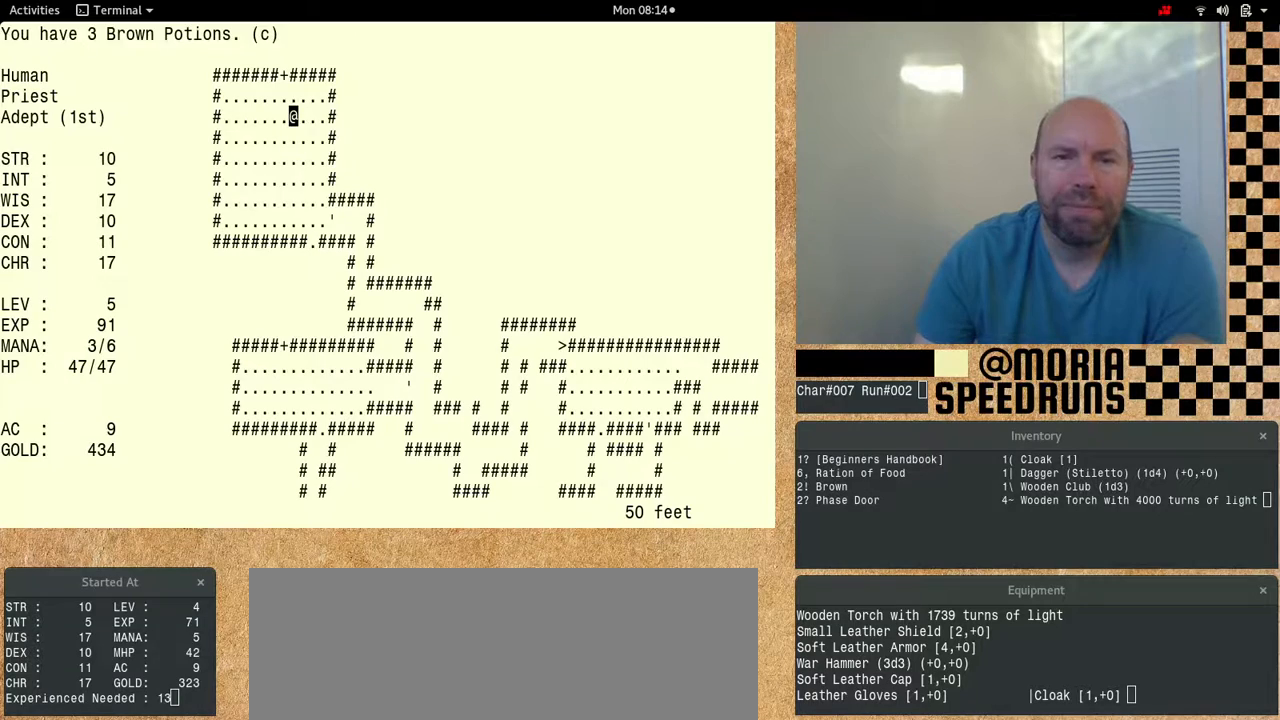
{"keys": [], "events": [[433, "num6", "up"]]}